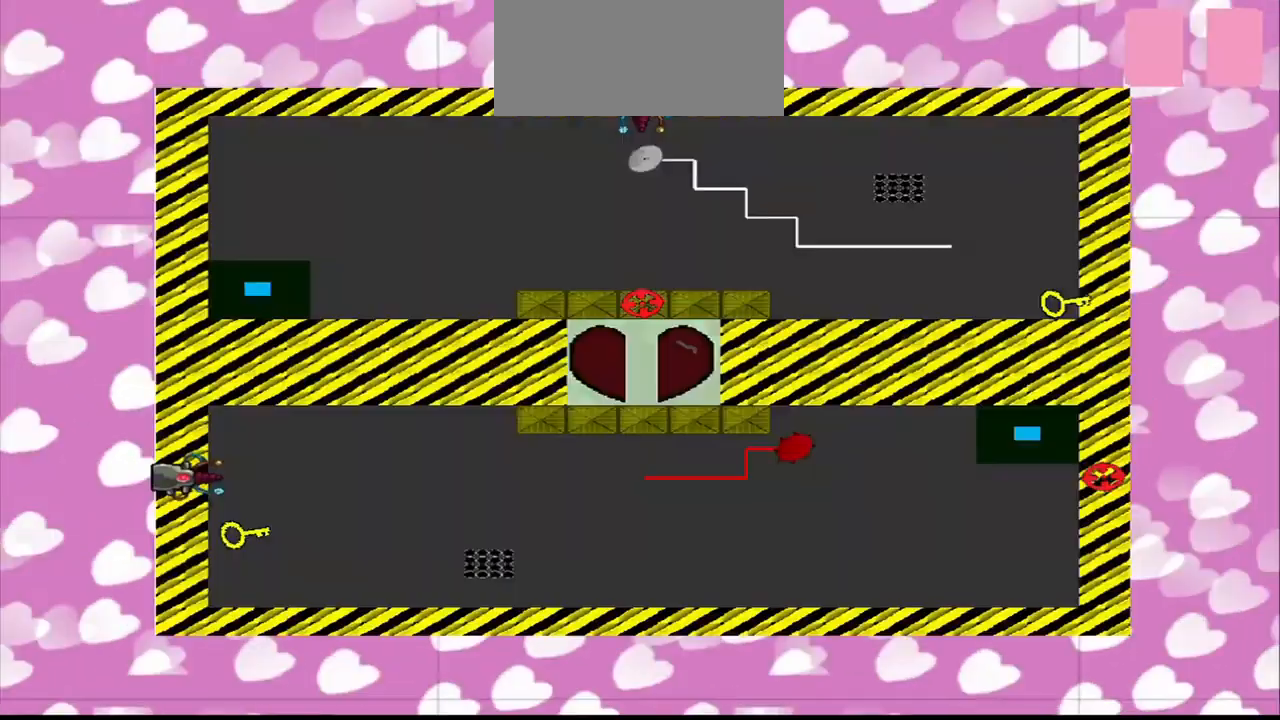
Gameplay with a controller (PlayStation layout); each line is a JSON object with the inputs held at the frame after it. "events" lists button and stick changes between this image and that frame as [ms after this image, input, new state], when the widget could be followed in between. Not read: L3 R3.
{"buttons": [], "left_stick": "center", "right_stick": "center", "events": []}
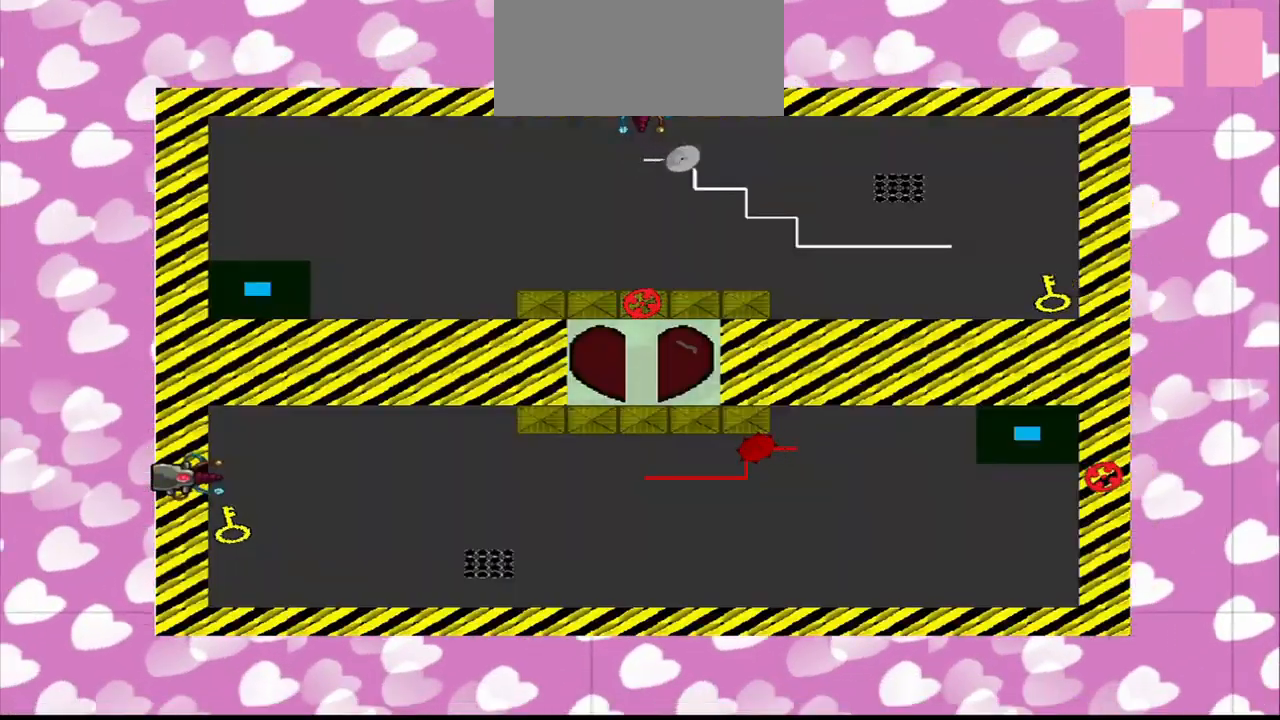
{"buttons": [], "left_stick": "center", "right_stick": "center", "events": []}
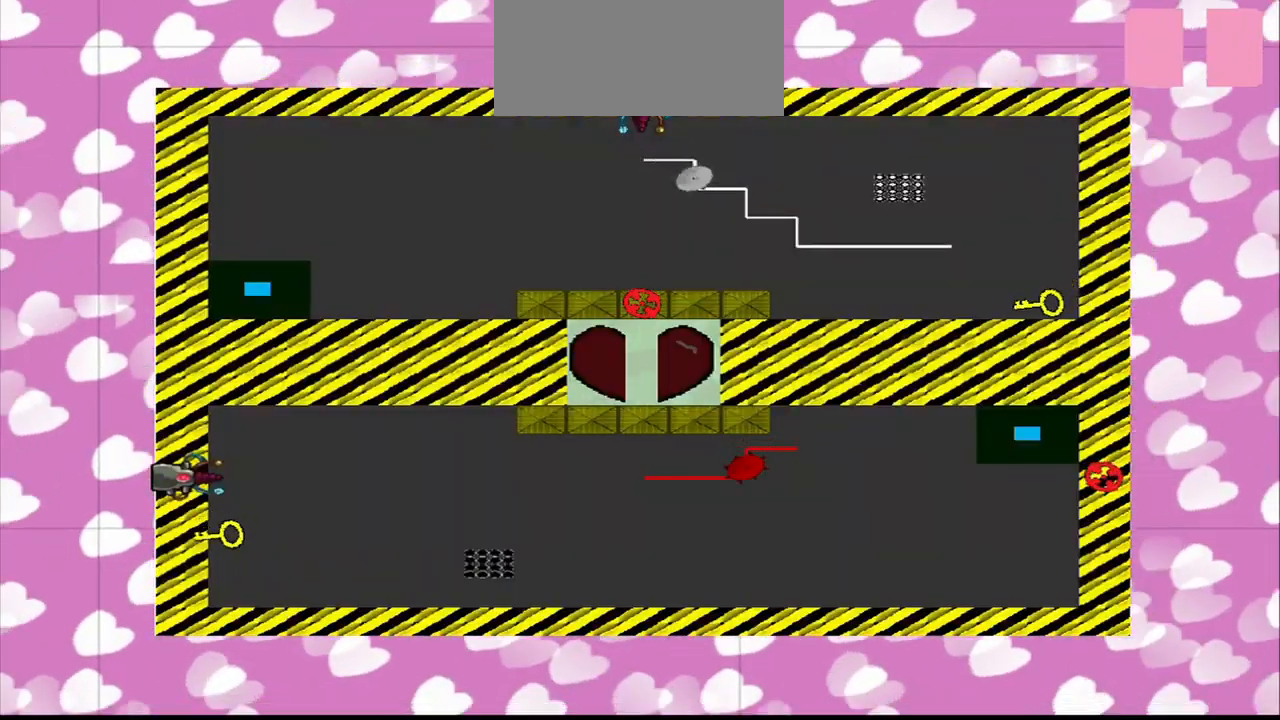
{"buttons": [], "left_stick": "right", "right_stick": "left", "events": [[42, "left_stick", "up-right"], [209, "right_stick", "left"], [334, "left_stick", "right"]]}
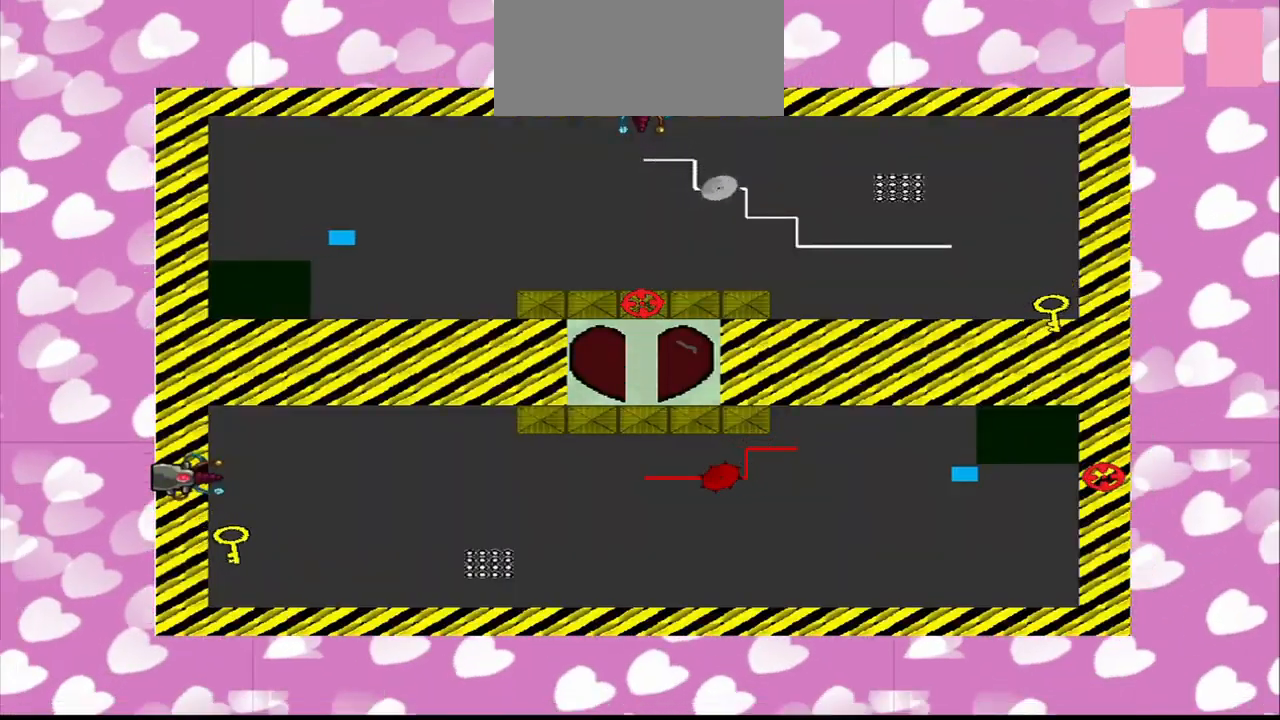
{"buttons": [], "left_stick": "right", "right_stick": "left", "events": []}
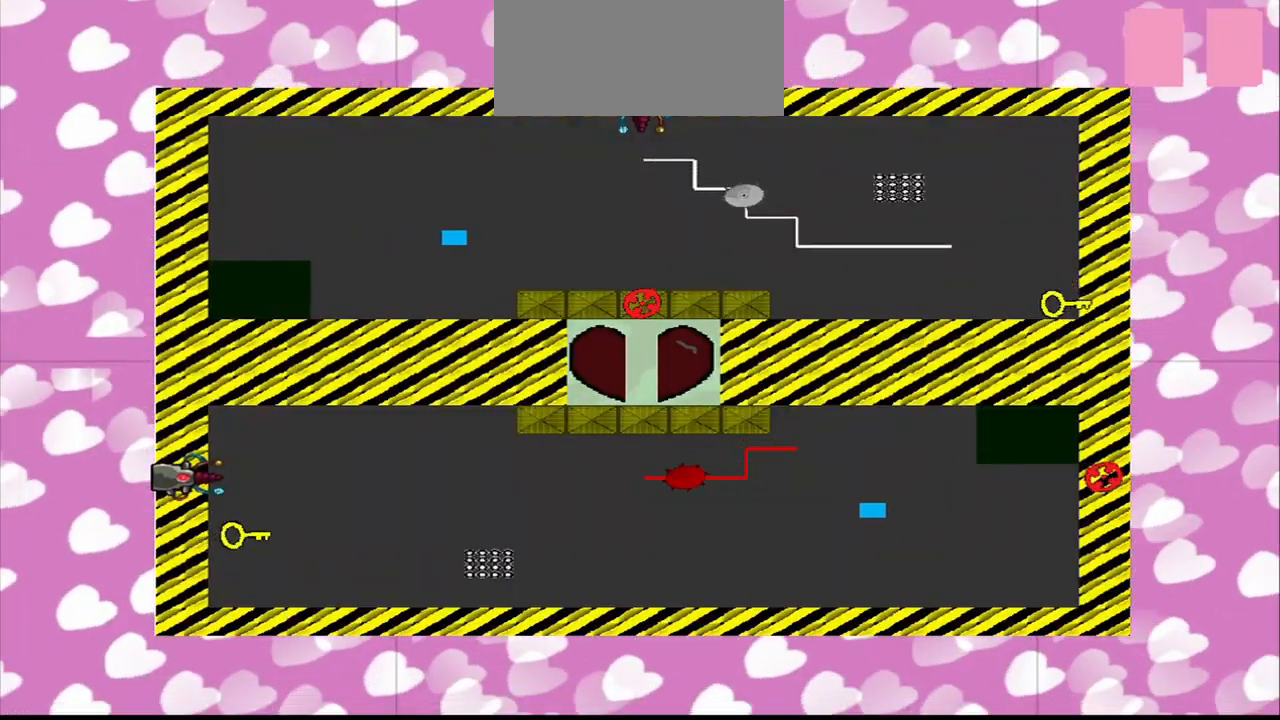
{"buttons": [], "left_stick": "right", "right_stick": "down-left", "events": [[209, "right_stick", "down-left"]]}
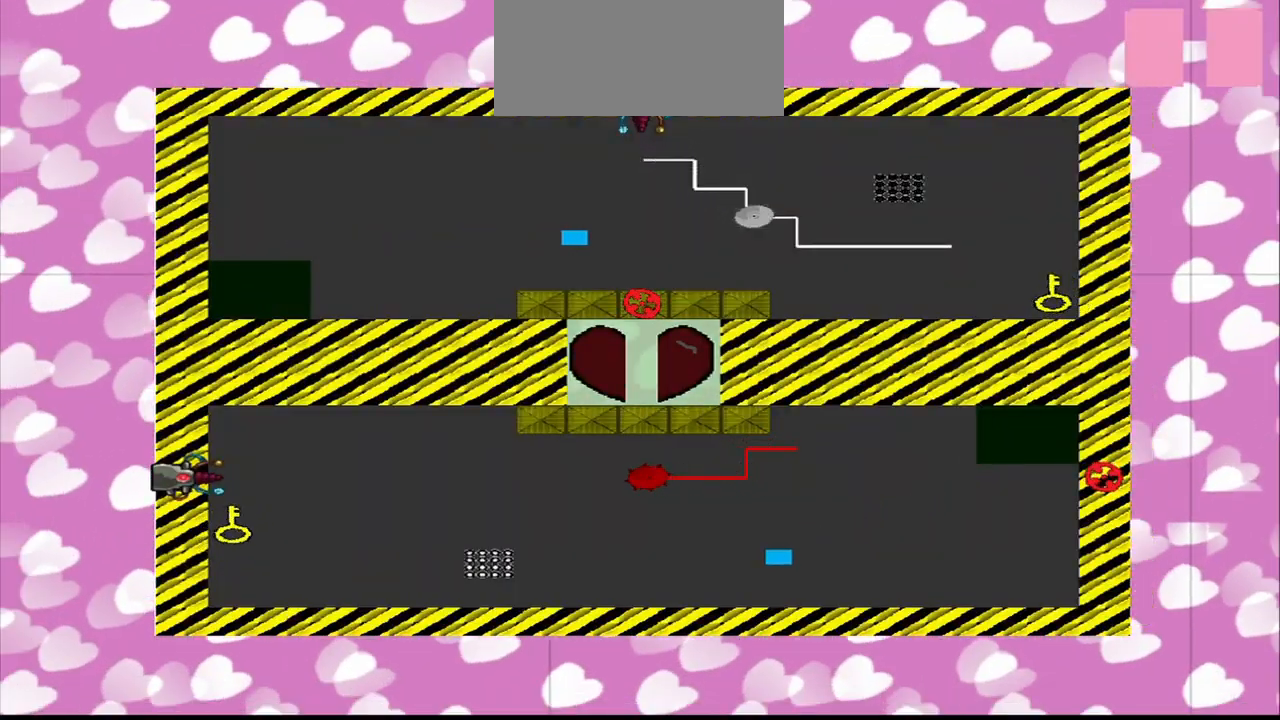
{"buttons": [], "left_stick": "down-left", "right_stick": "down-left", "events": [[334, "left_stick", "down"], [418, "left_stick", "down-left"]]}
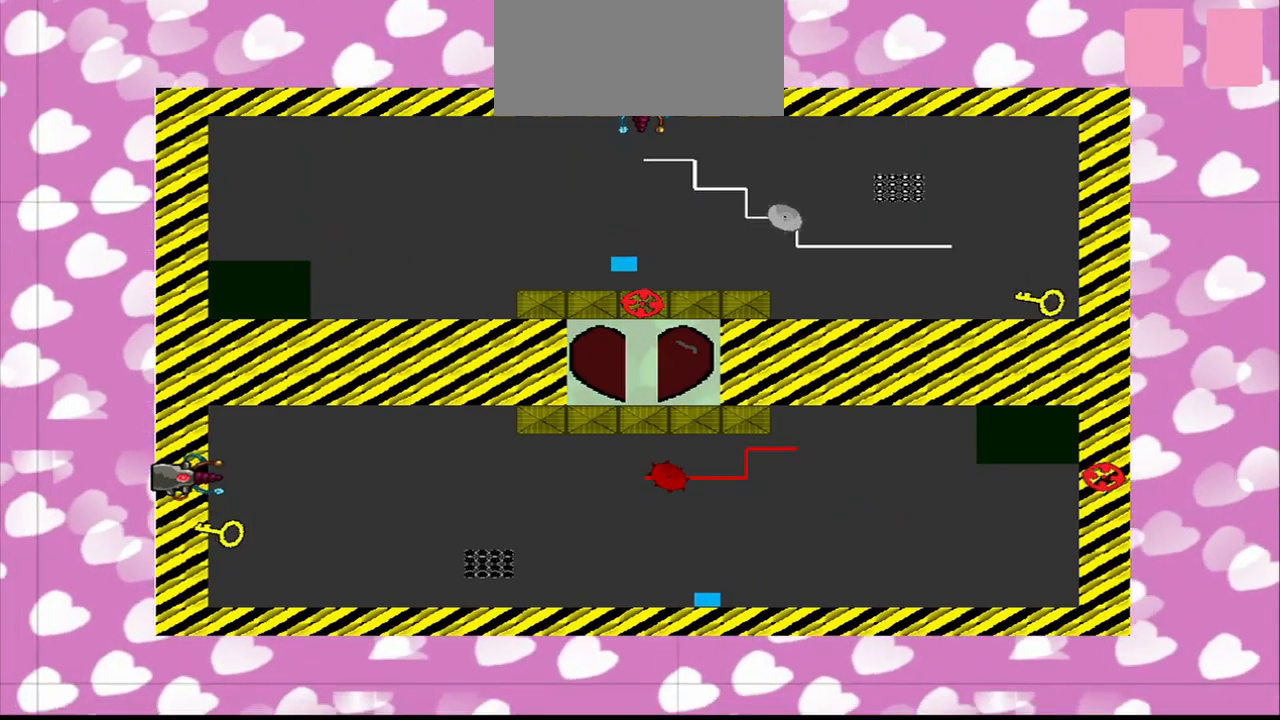
{"buttons": [], "left_stick": "center", "right_stick": "down-left", "events": [[42, "left_stick", "left"], [209, "left_stick", "center"]]}
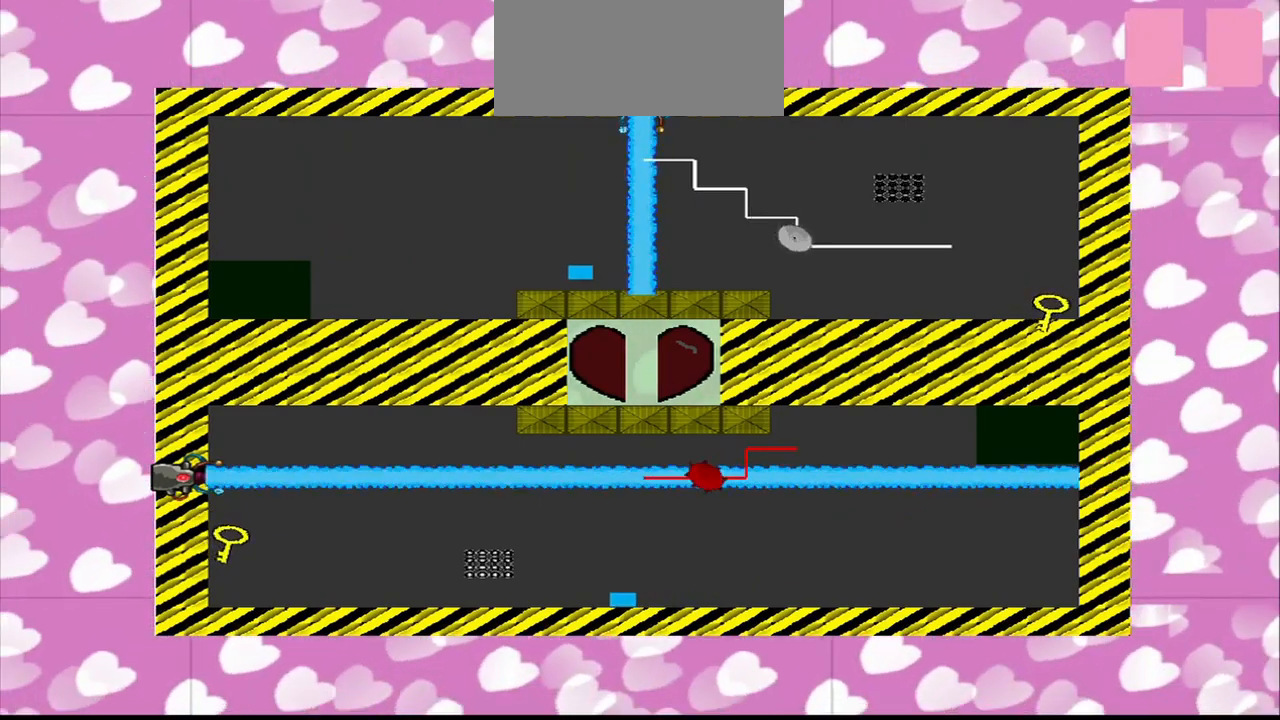
{"buttons": [], "left_stick": "center", "right_stick": "down-left", "events": []}
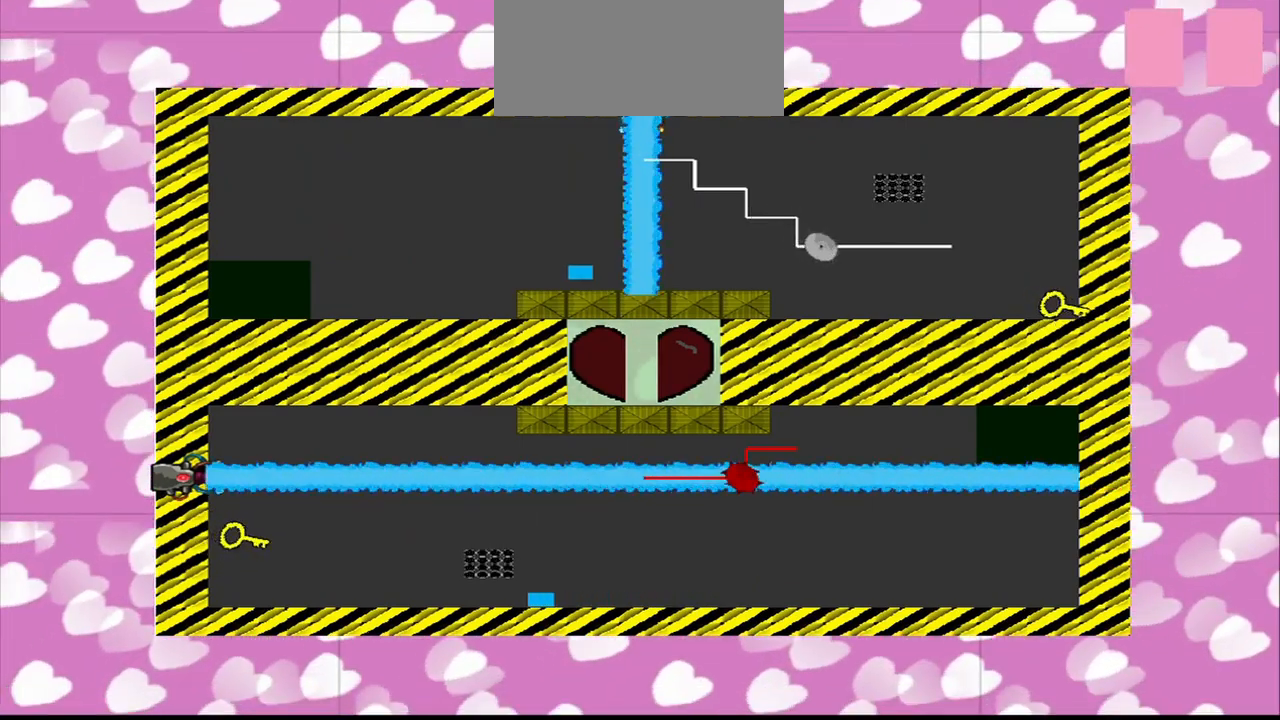
{"buttons": [], "left_stick": "center", "right_stick": "left", "events": [[42, "right_stick", "left"]]}
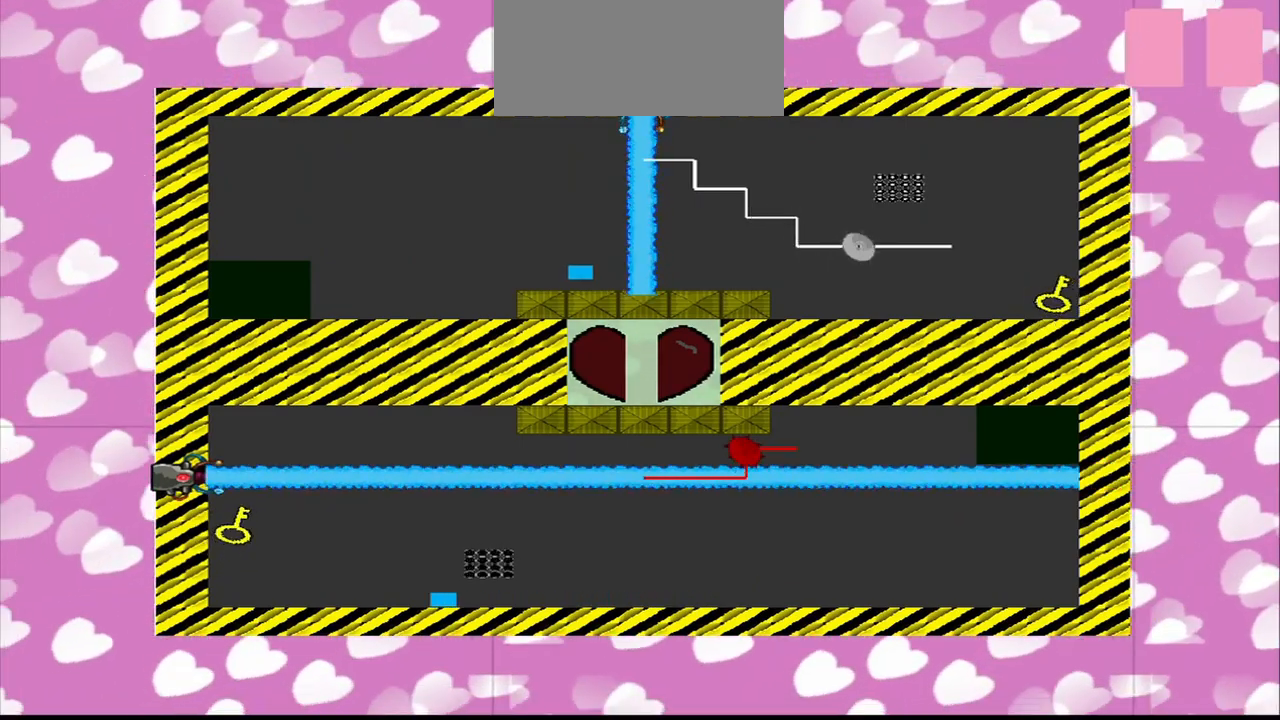
{"buttons": [], "left_stick": "center", "right_stick": "left", "events": []}
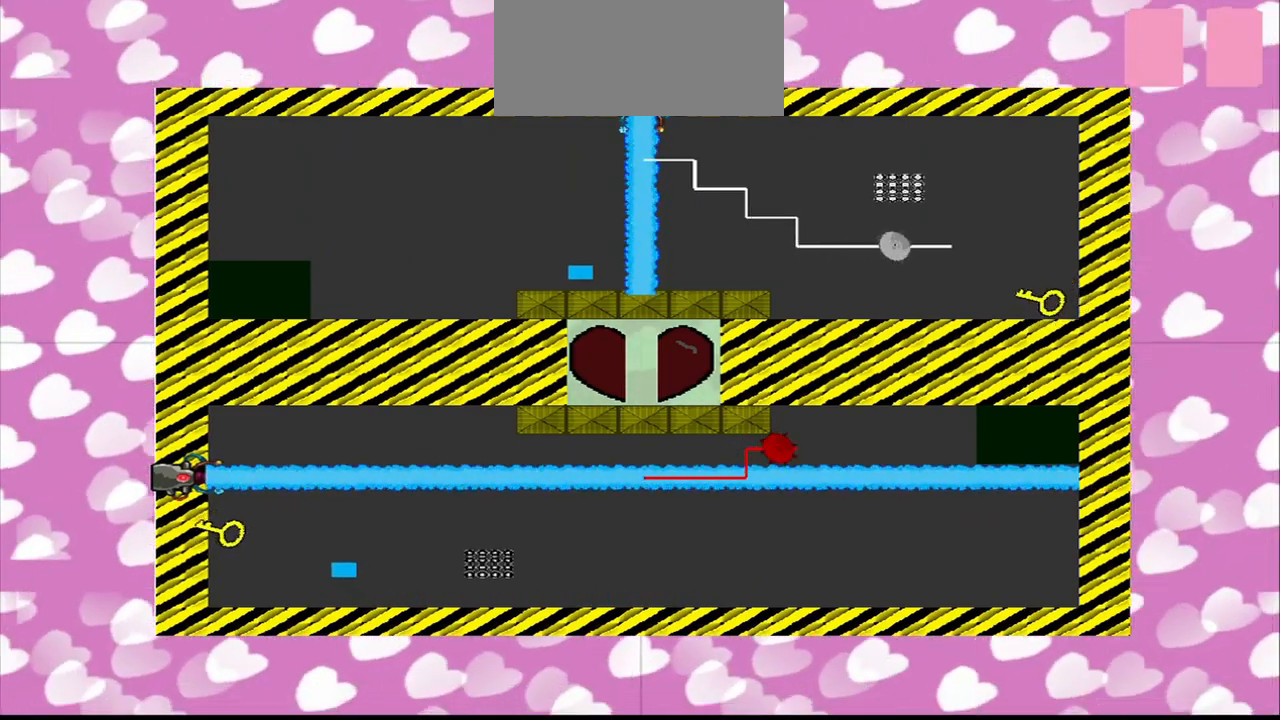
{"buttons": [], "left_stick": "center", "right_stick": "left", "events": []}
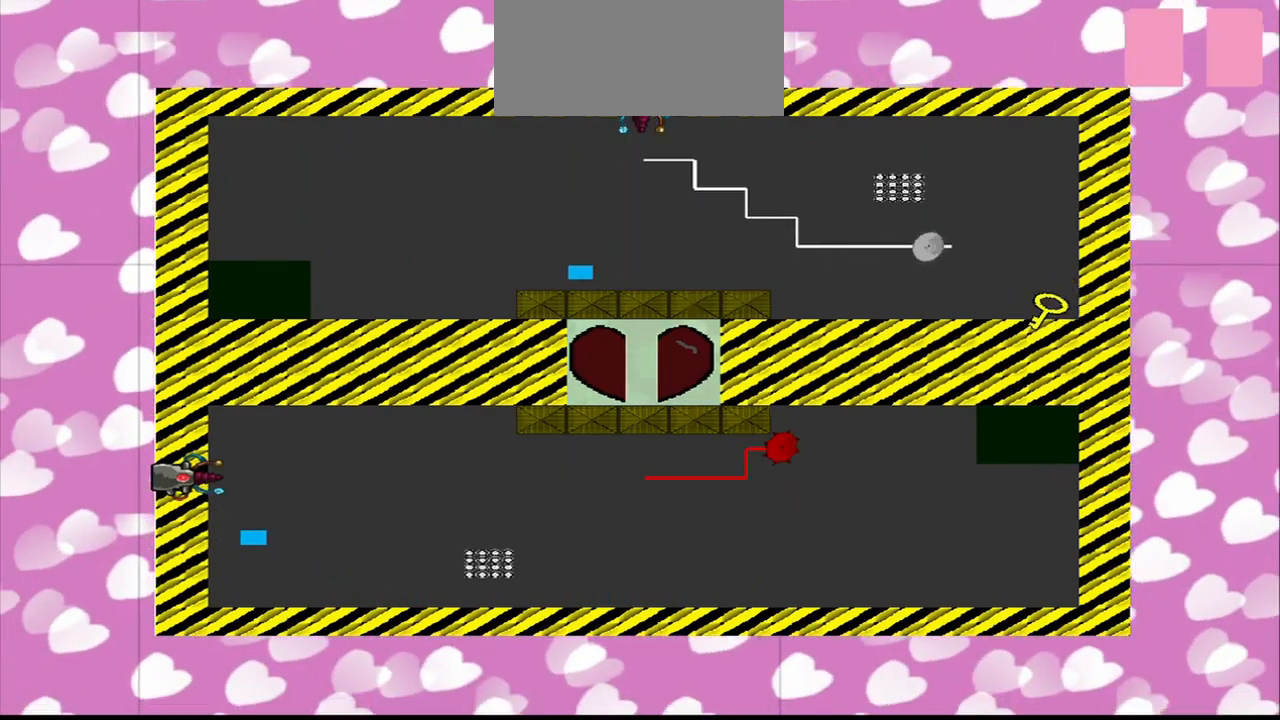
{"buttons": [], "left_stick": "down-right", "right_stick": "right", "events": [[167, "right_stick", "up"], [334, "left_stick", "down-right"], [334, "right_stick", "right"]]}
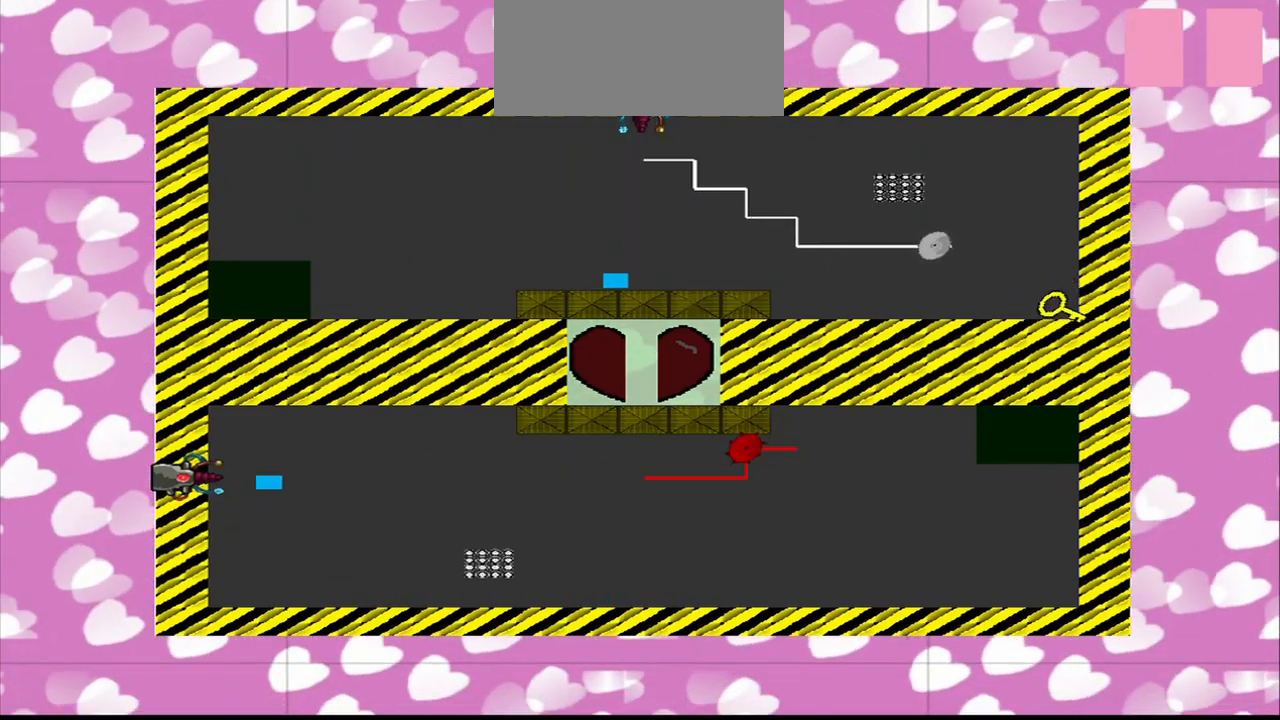
{"buttons": [], "left_stick": "right", "right_stick": "right", "events": [[42, "left_stick", "right"]]}
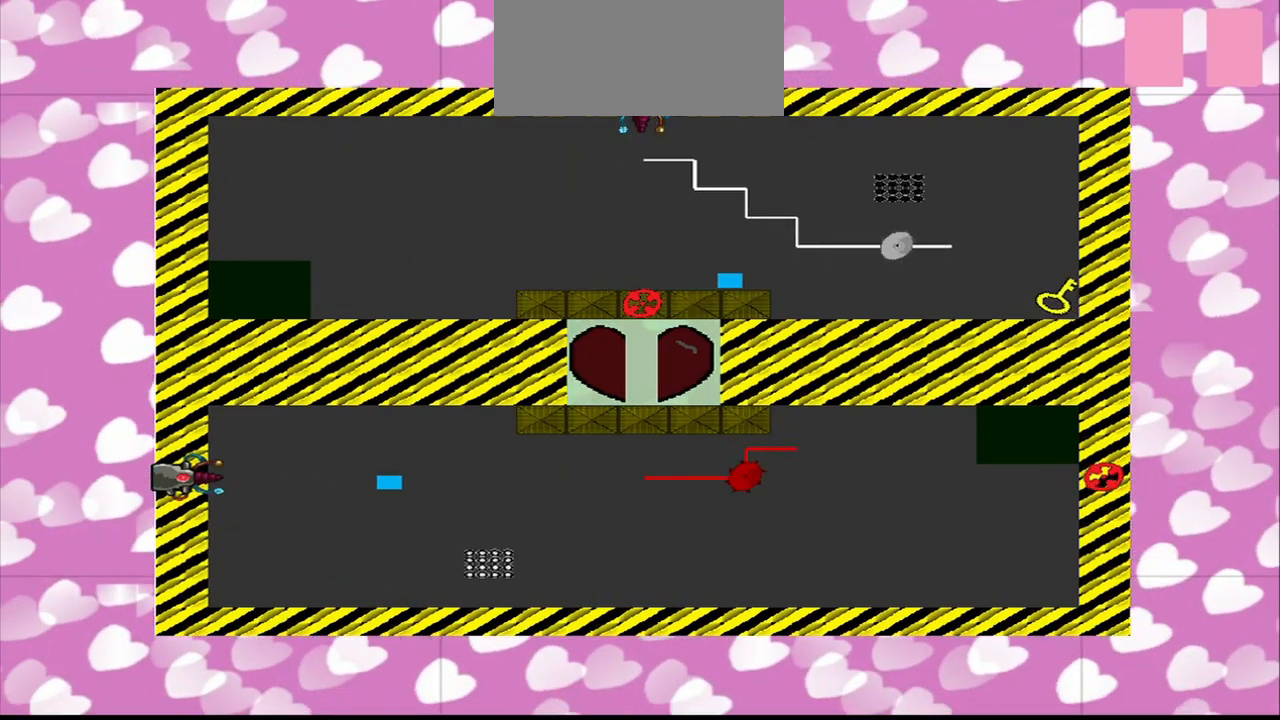
{"buttons": [], "left_stick": "right", "right_stick": "right", "events": []}
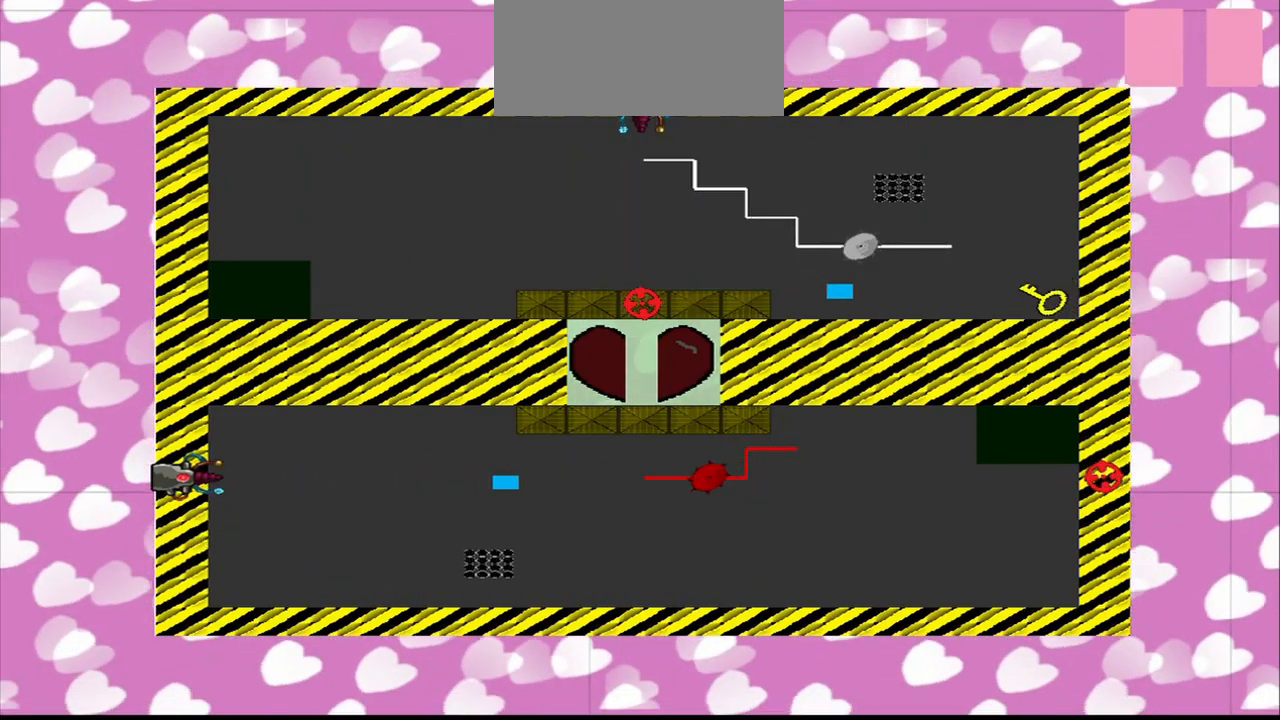
{"buttons": [], "left_stick": "right", "right_stick": "right", "events": [[84, "left_stick", "down-right"], [250, "left_stick", "right"]]}
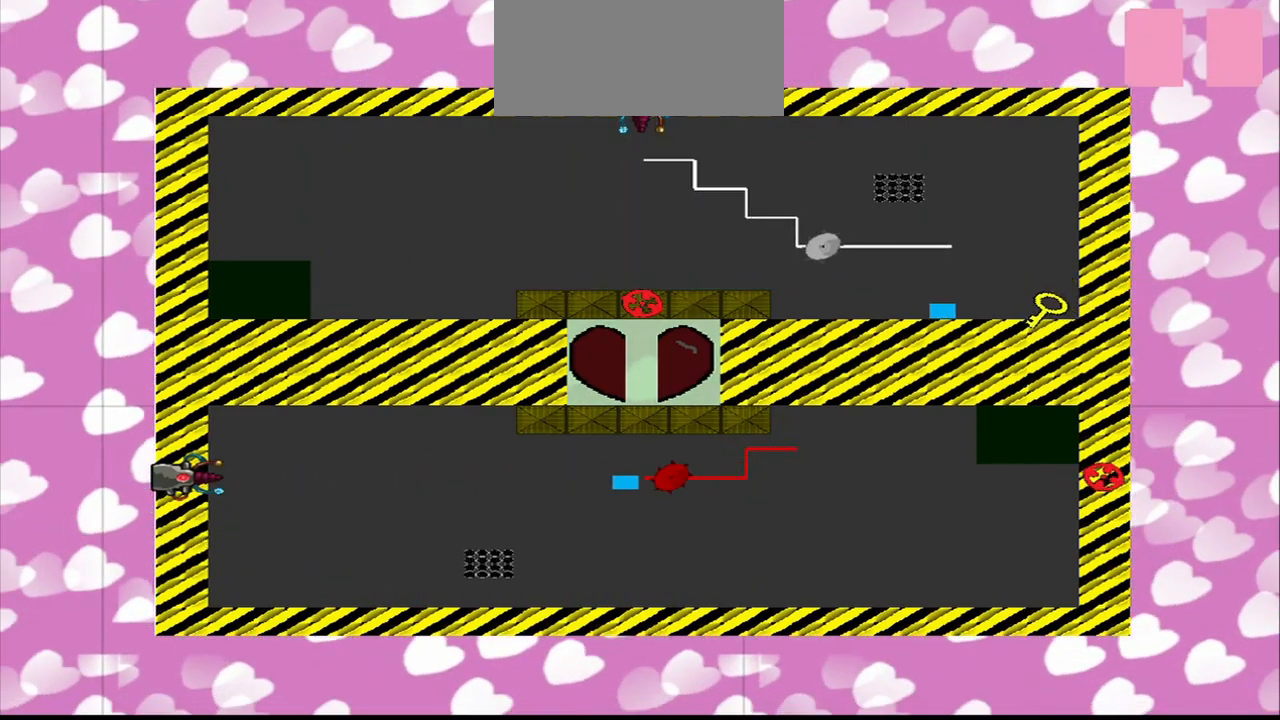
{"buttons": [], "left_stick": "right", "right_stick": "center", "events": [[84, "right_stick", "up-left"], [417, "right_stick", "center"]]}
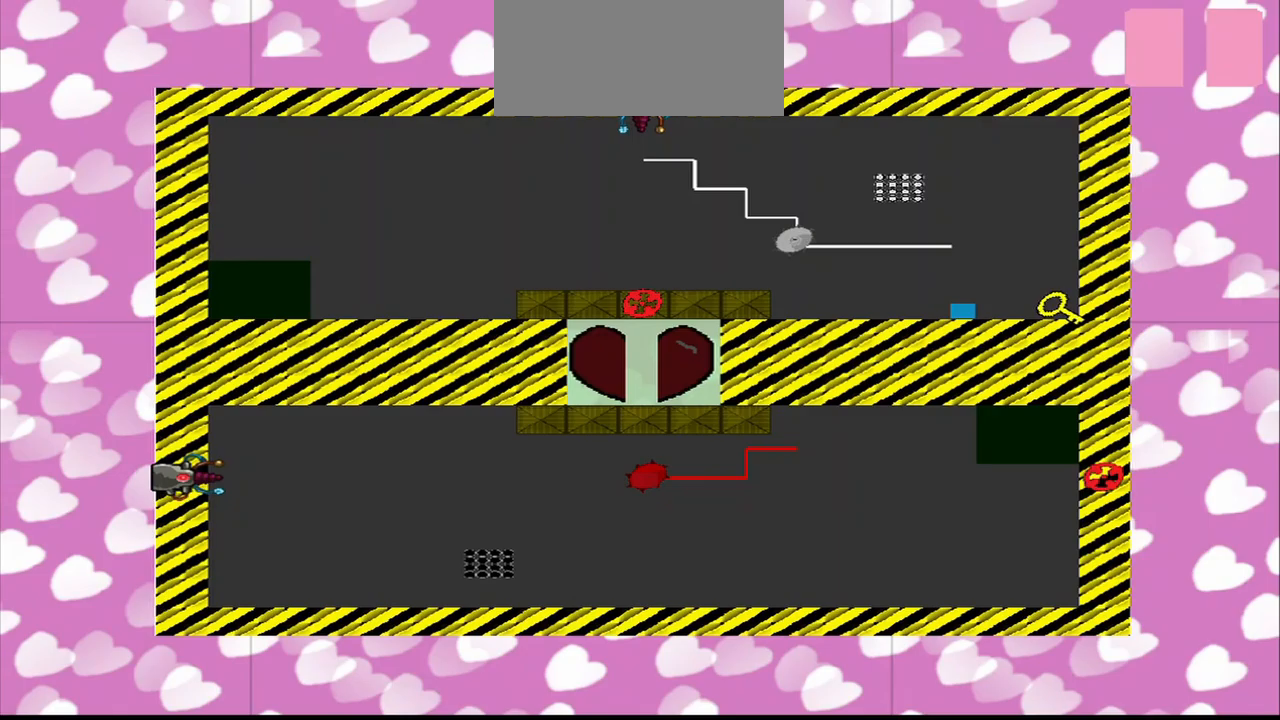
{"buttons": [], "left_stick": "center", "right_stick": "center", "events": [[167, "left_stick", "center"]]}
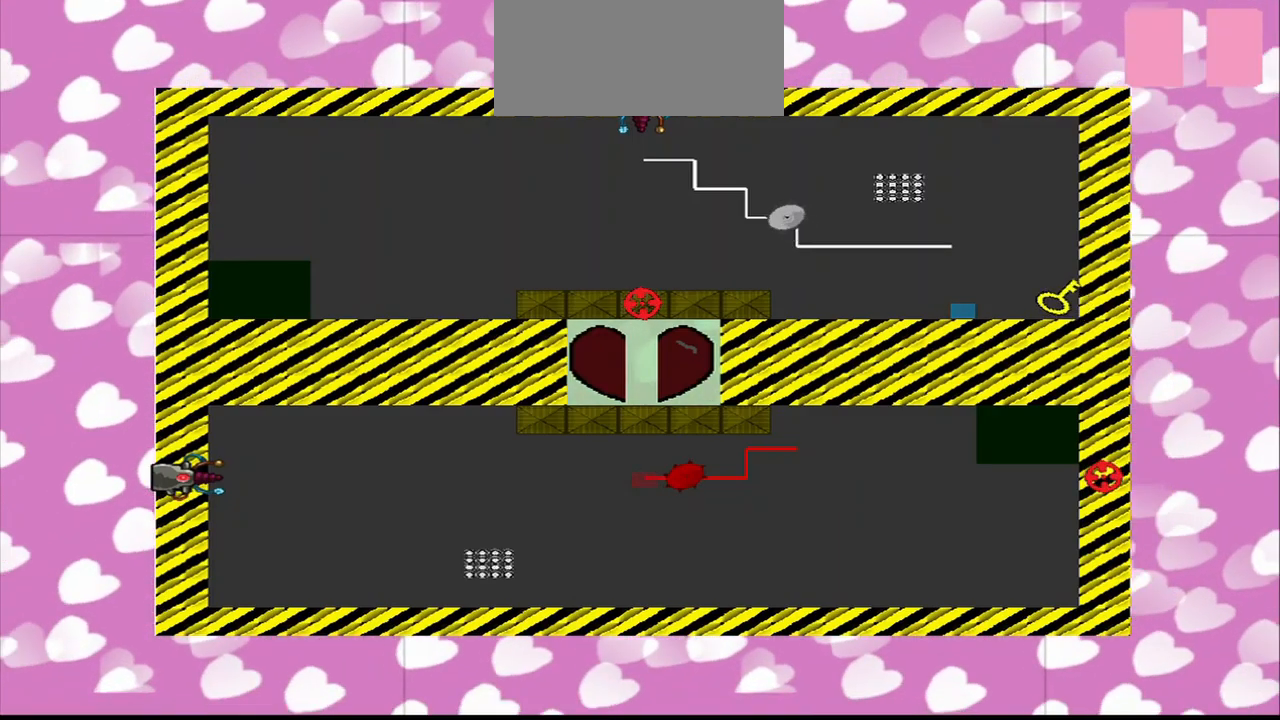
{"buttons": [], "left_stick": "center", "right_stick": "center", "events": []}